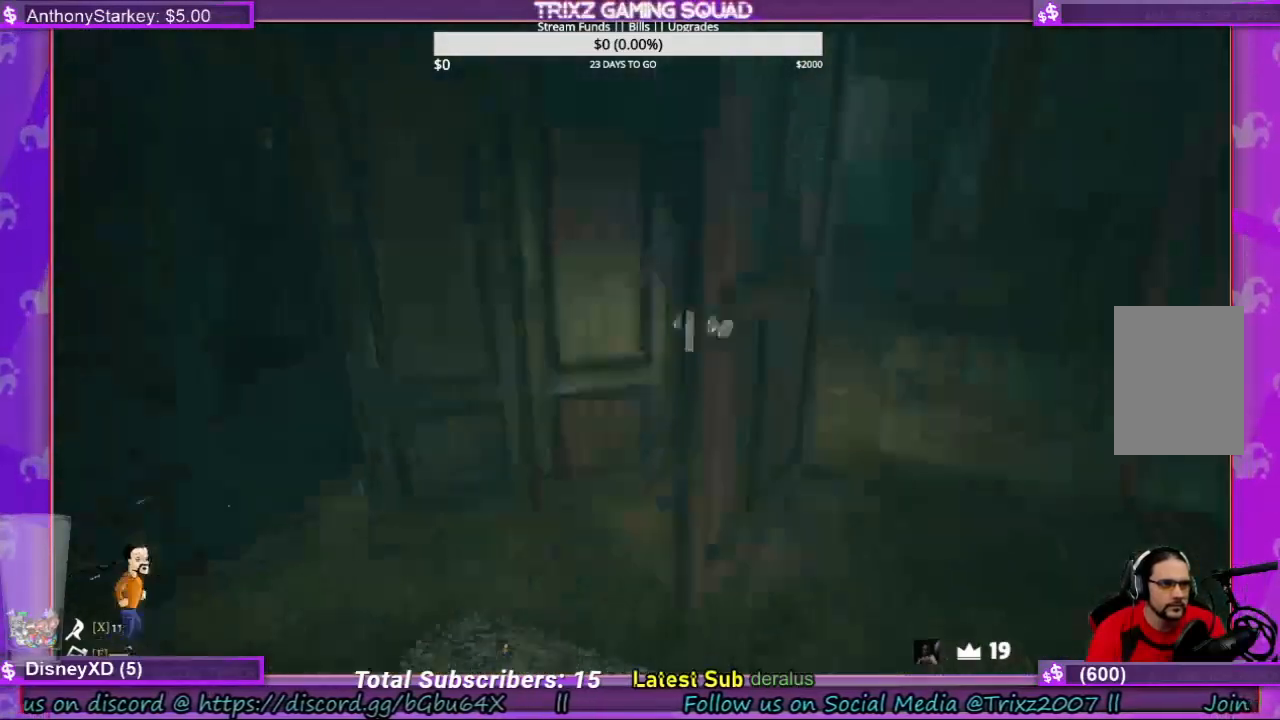
Gameplay with keyboard and mouse; each line is a JSON object with the keys and mouse buttons held at the frame after it. "events" lists presses ("down") and releases ("up") of "a", "ctrl", "d", "e", "f", "q", "r", "s", "shift", "space", "tab", "w", "mouse_left", "mouse_wheel", "mouse_right" and "mouse_mb4" between this image and that frame as [ms after this image, input, new state], when the widget could be followed in between. "mouse_left", "mouse_wheel", "mouse_right", "mouse_mb4" = the "left", "wheel", "right", "mb4" buttons of the "mouse" list. No other keys are recorded. "wheel" means that the mouse wheel is clicked or scrolled. Mouse movement is not recorded.
{"keys": ["w"], "mouse": [], "events": [[67, "w", "down"]]}
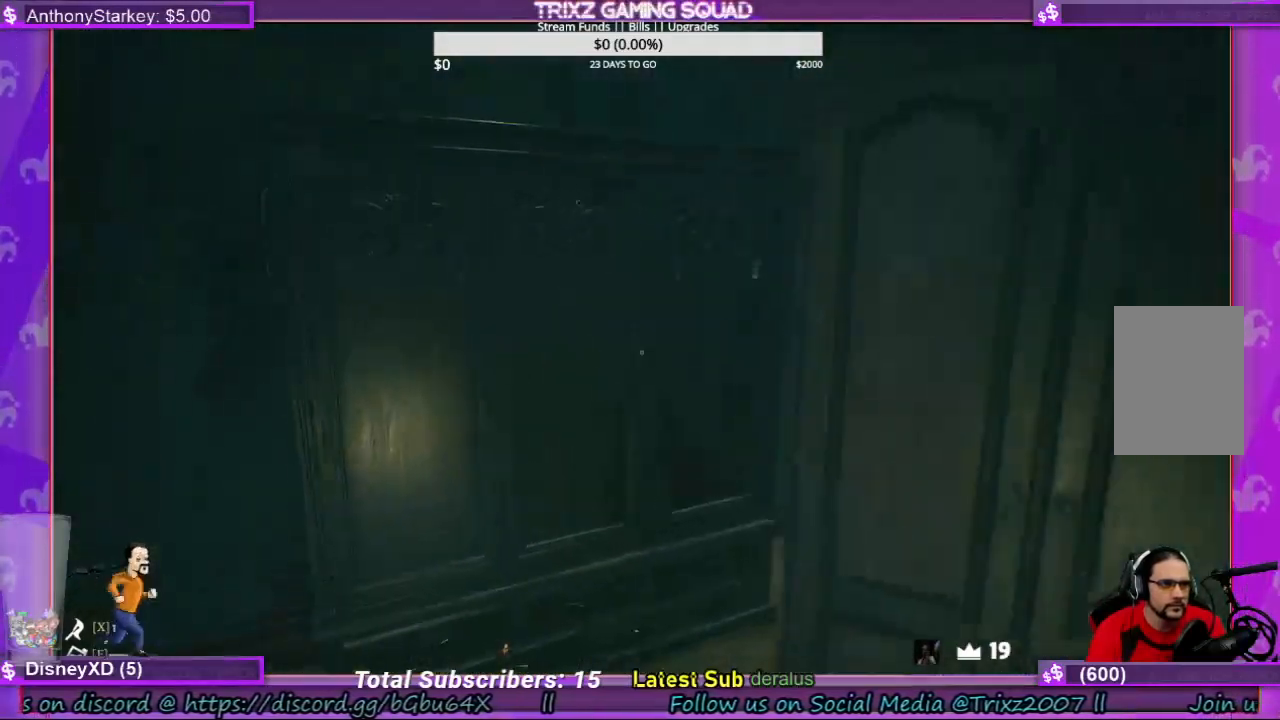
{"keys": [], "mouse": [], "events": [[267, "mouse_left", "down"], [300, "w", "up"], [400, "mouse_left", "up"]]}
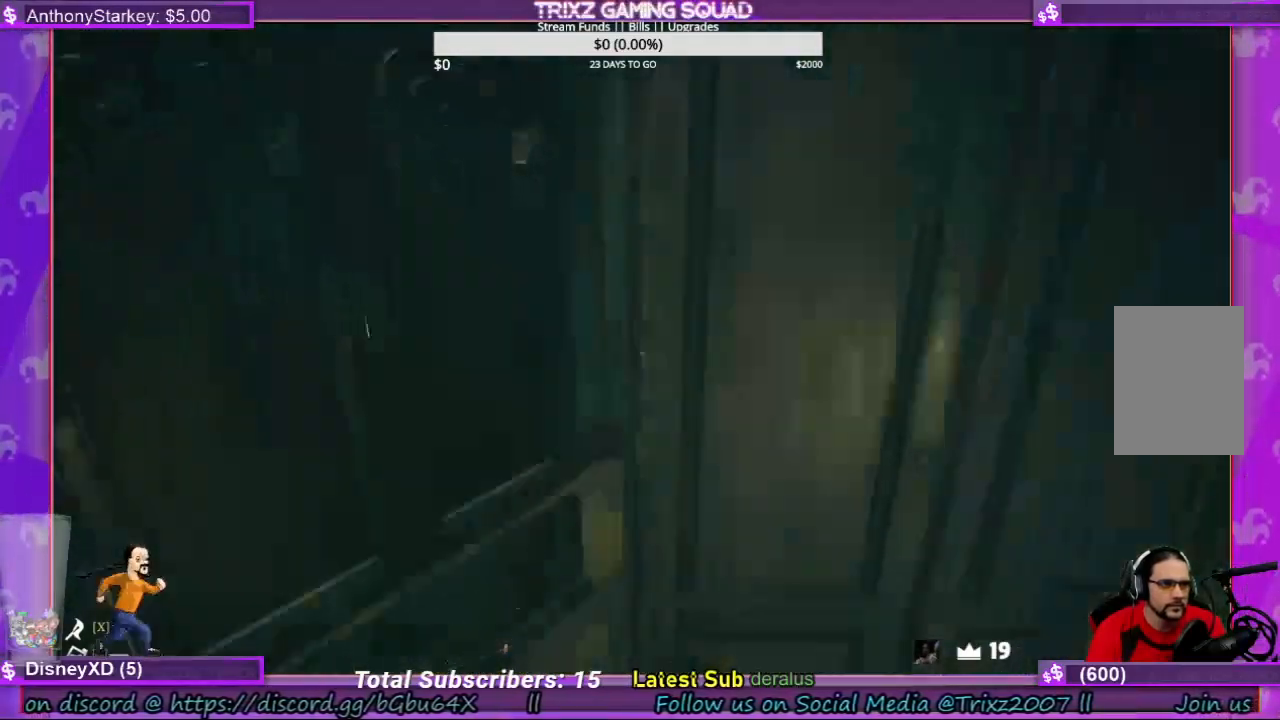
{"keys": [], "mouse": [], "events": [[67, "mouse_left", "down"], [500, "mouse_left", "up"]]}
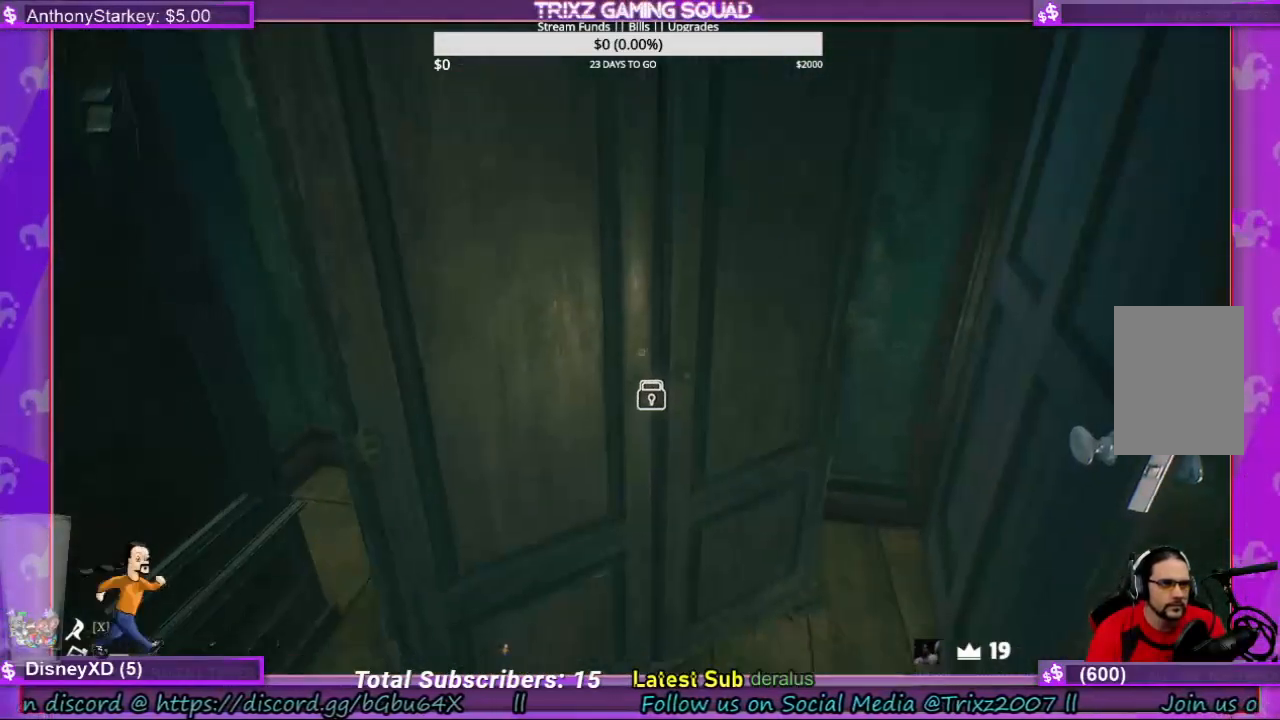
{"keys": [], "mouse": ["left"], "events": [[267, "mouse_left", "down"], [400, "mouse_left", "up"], [500, "mouse_left", "down"]]}
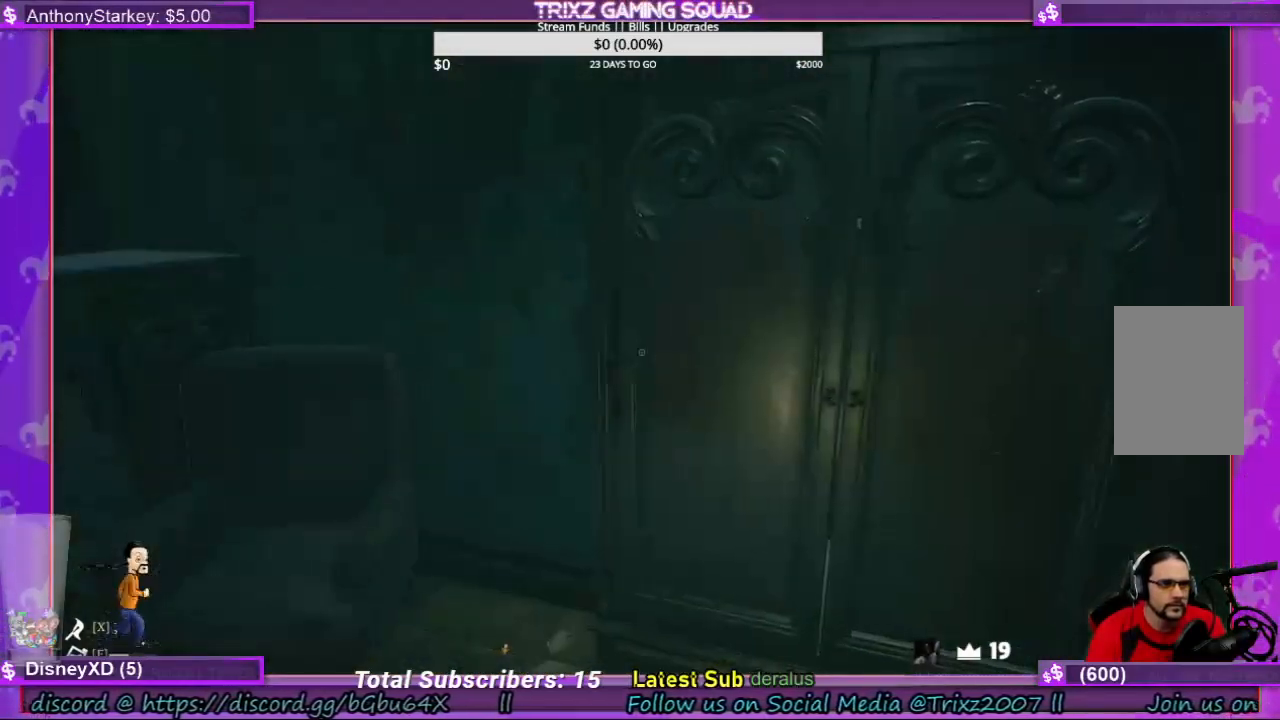
{"keys": [], "mouse": [], "events": [[67, "mouse_left", "up"], [167, "w", "down"], [467, "w", "up"]]}
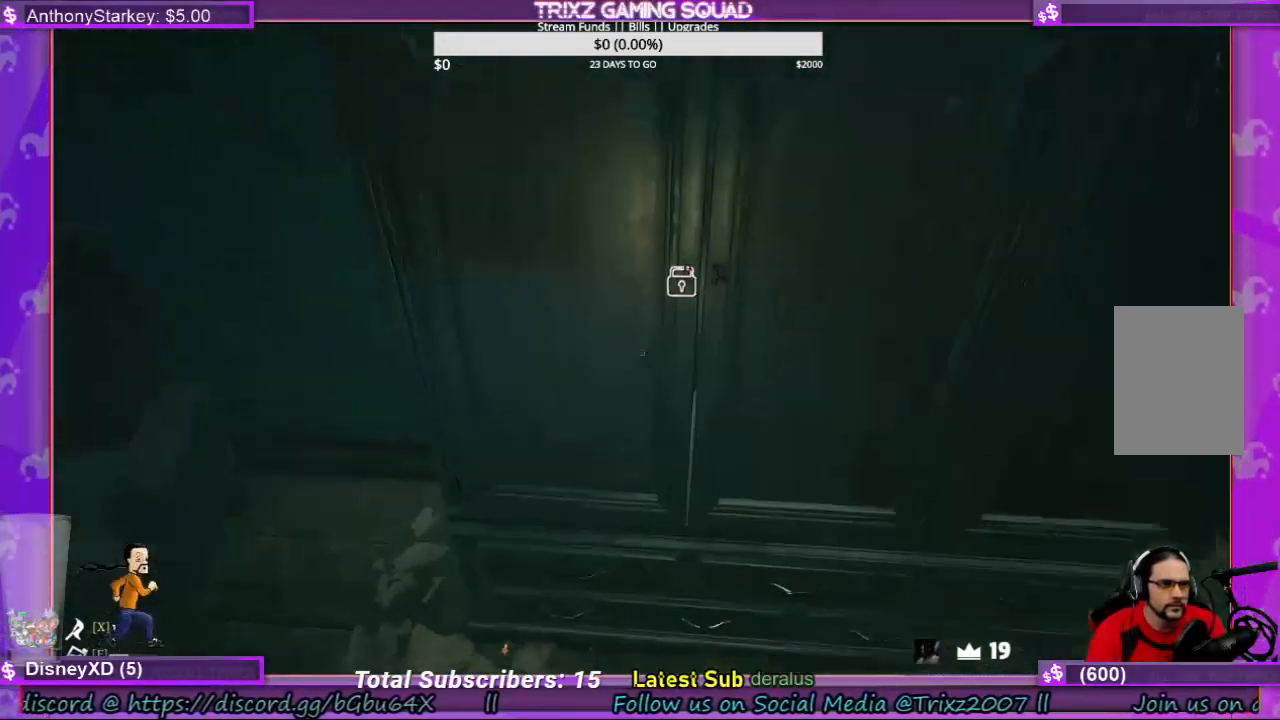
{"keys": ["a", "w"], "mouse": [], "events": [[34, "mouse_left", "down"], [167, "mouse_left", "up"], [334, "a", "down"], [400, "w", "down"]]}
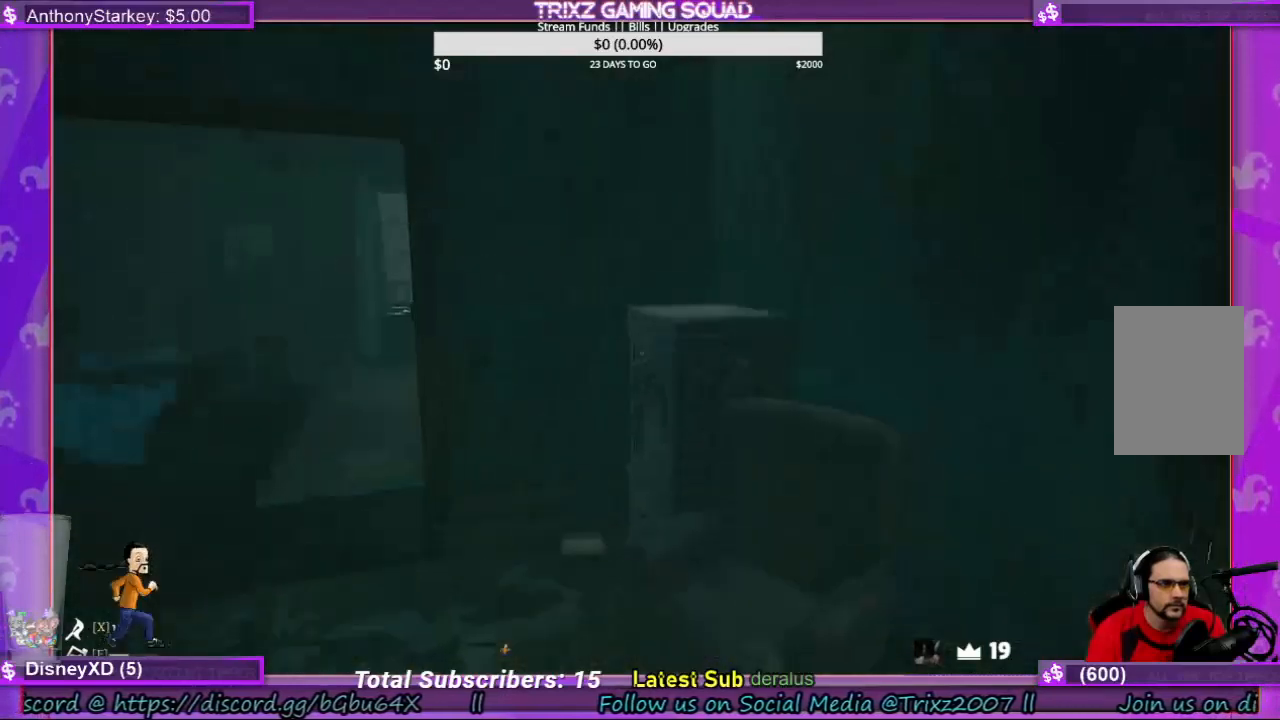
{"keys": [], "mouse": [], "events": [[34, "shift", "down"], [400, "a", "up"], [400, "shift", "up"], [434, "w", "up"]]}
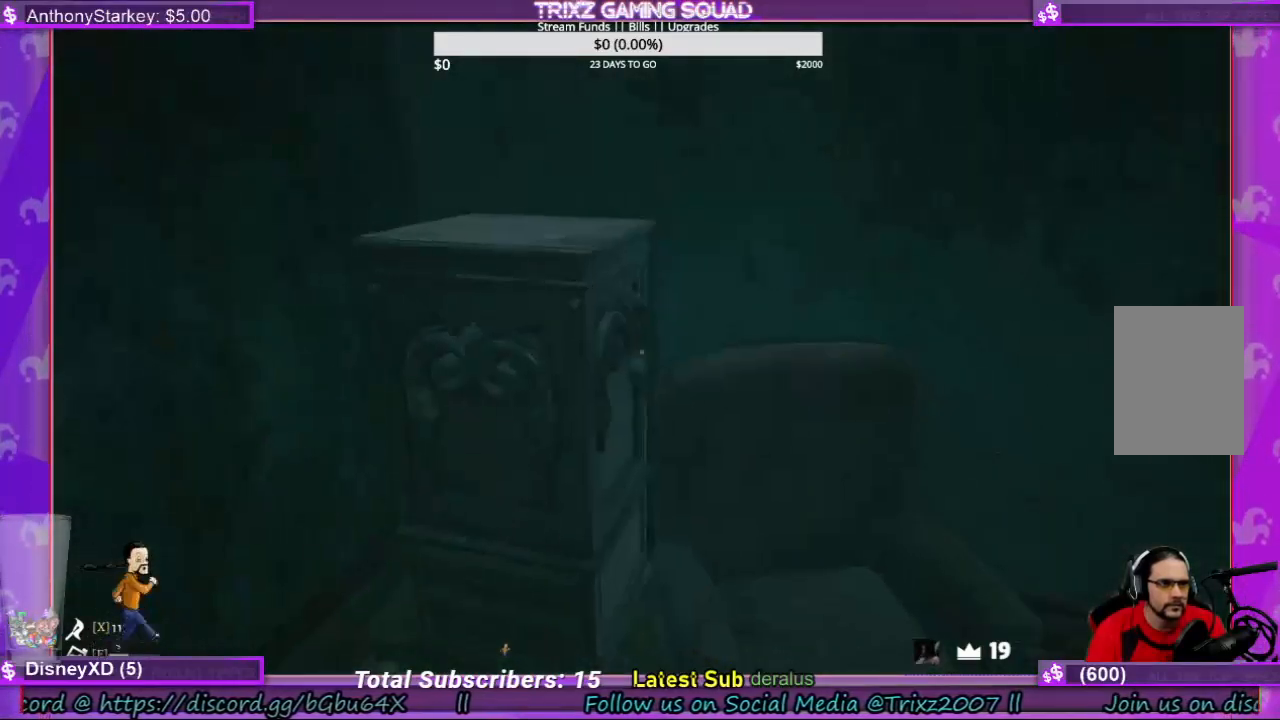
{"keys": [], "mouse": ["left"], "events": [[34, "mouse_left", "down"], [167, "mouse_left", "up"], [300, "mouse_left", "down"]]}
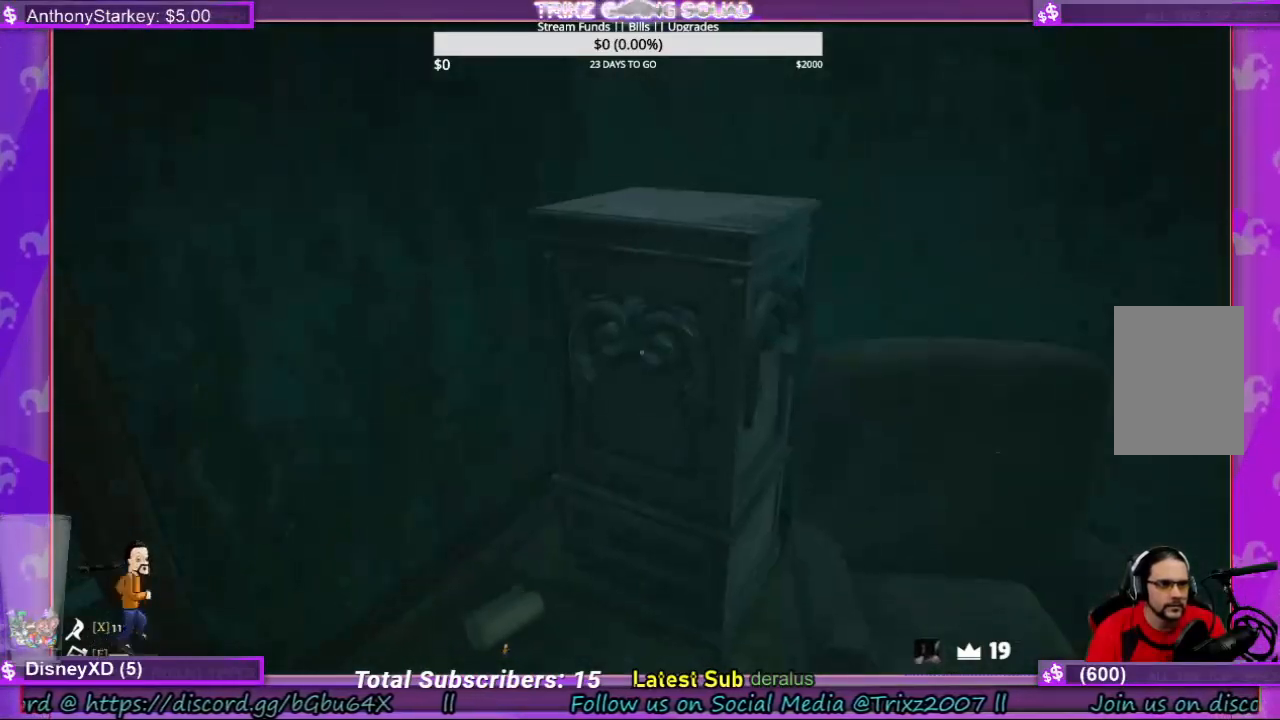
{"keys": ["d", "w"], "mouse": [], "events": [[100, "mouse_left", "up"], [234, "w", "down"], [334, "d", "down"]]}
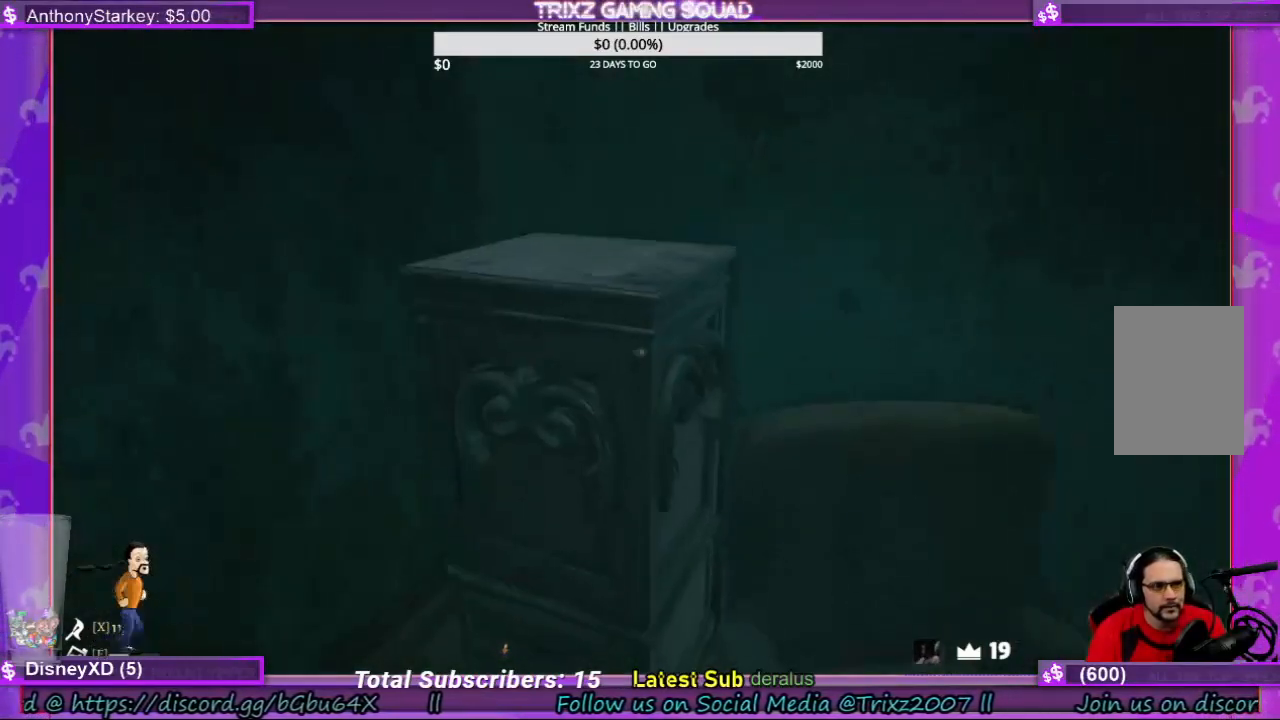
{"keys": [], "mouse": [], "events": [[34, "d", "up"], [34, "w", "up"]]}
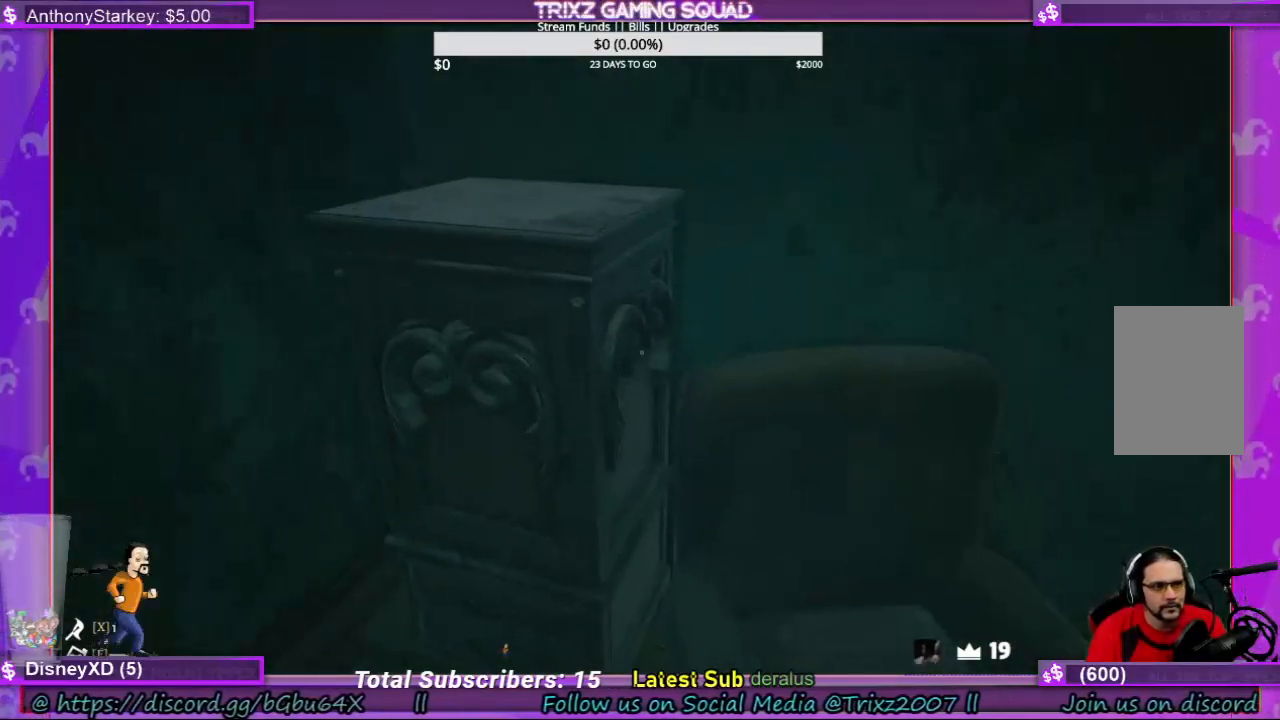
{"keys": [], "mouse": [], "events": []}
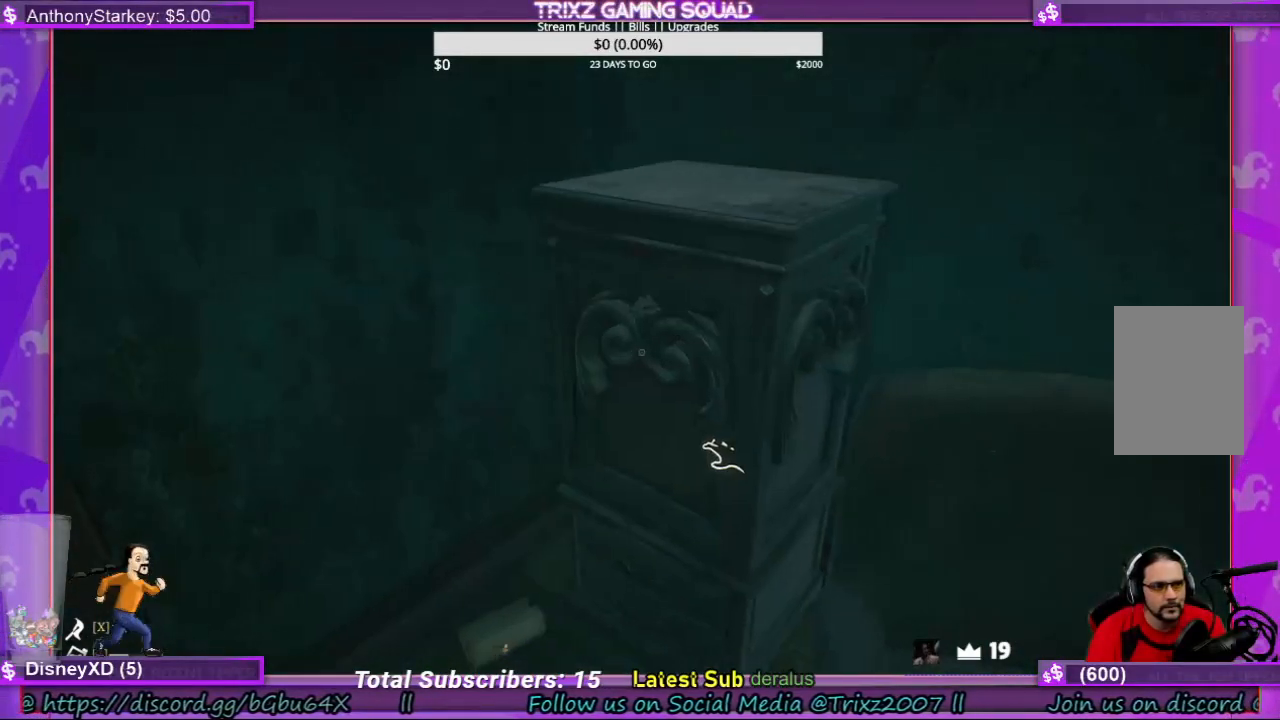
{"keys": [], "mouse": ["left"], "events": [[267, "mouse_left", "down"]]}
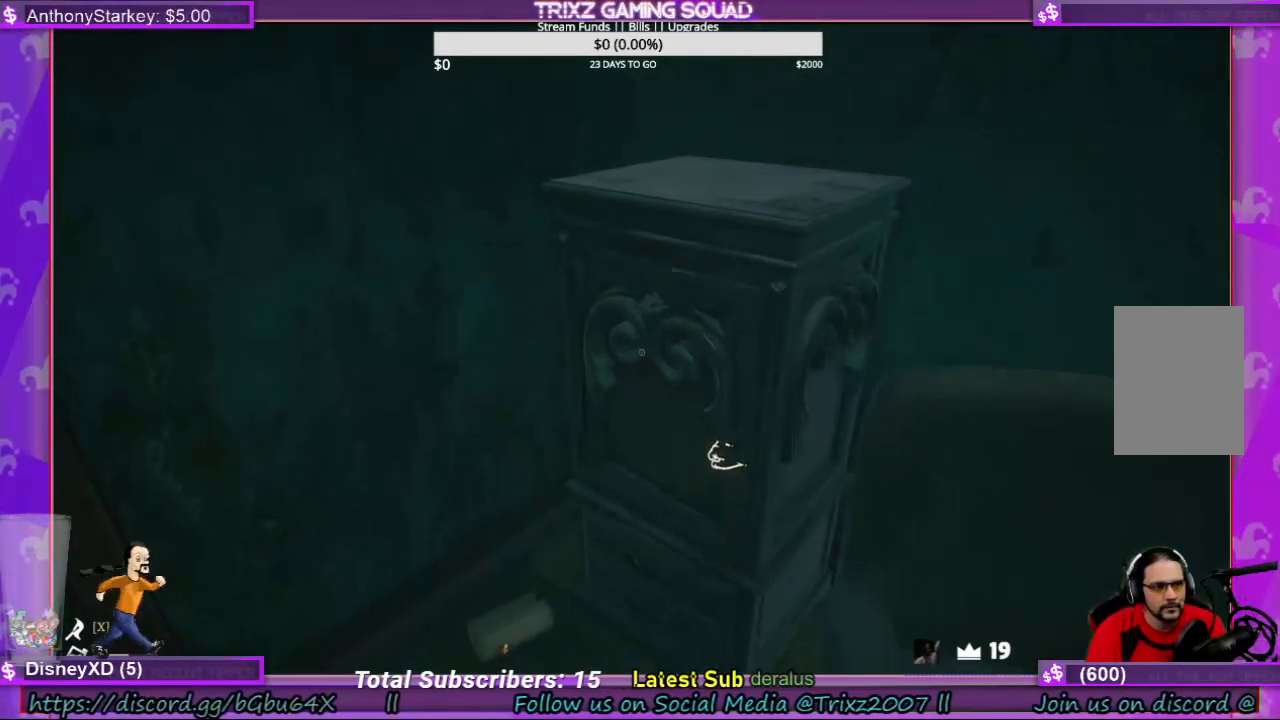
{"keys": [], "mouse": [], "events": [[467, "mouse_left", "up"]]}
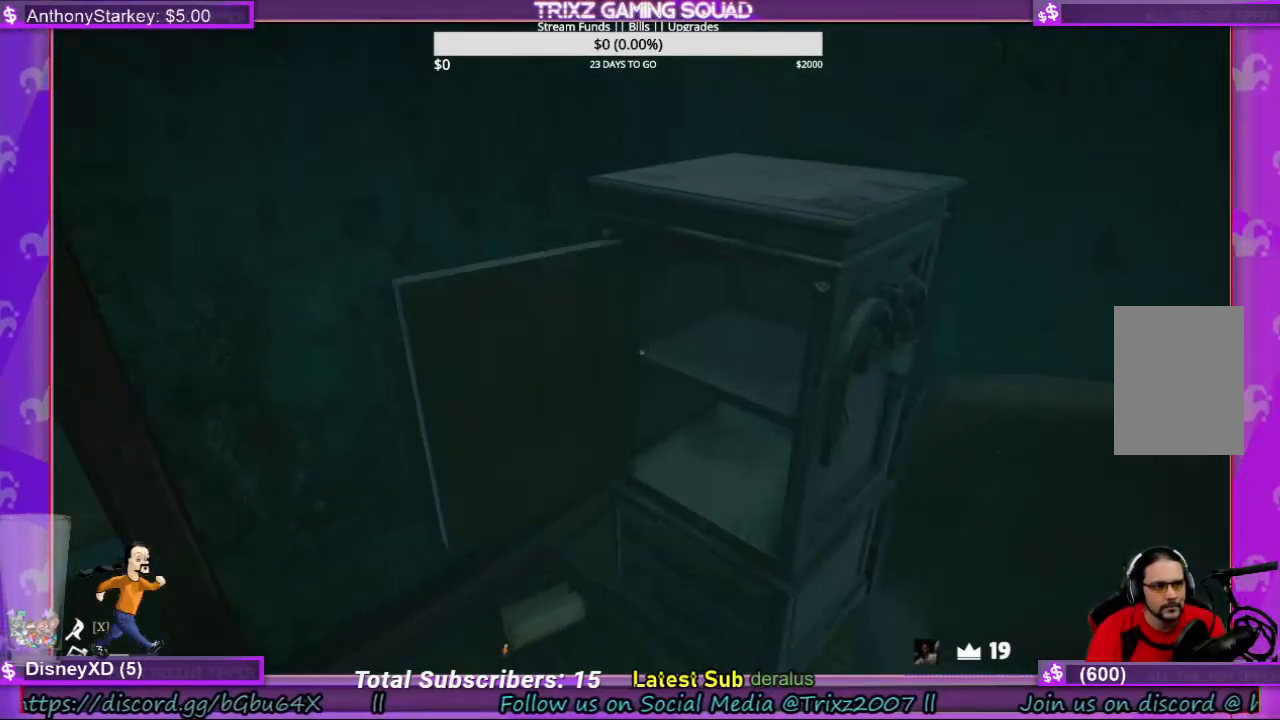
{"keys": ["w"], "mouse": [], "events": [[367, "w", "down"]]}
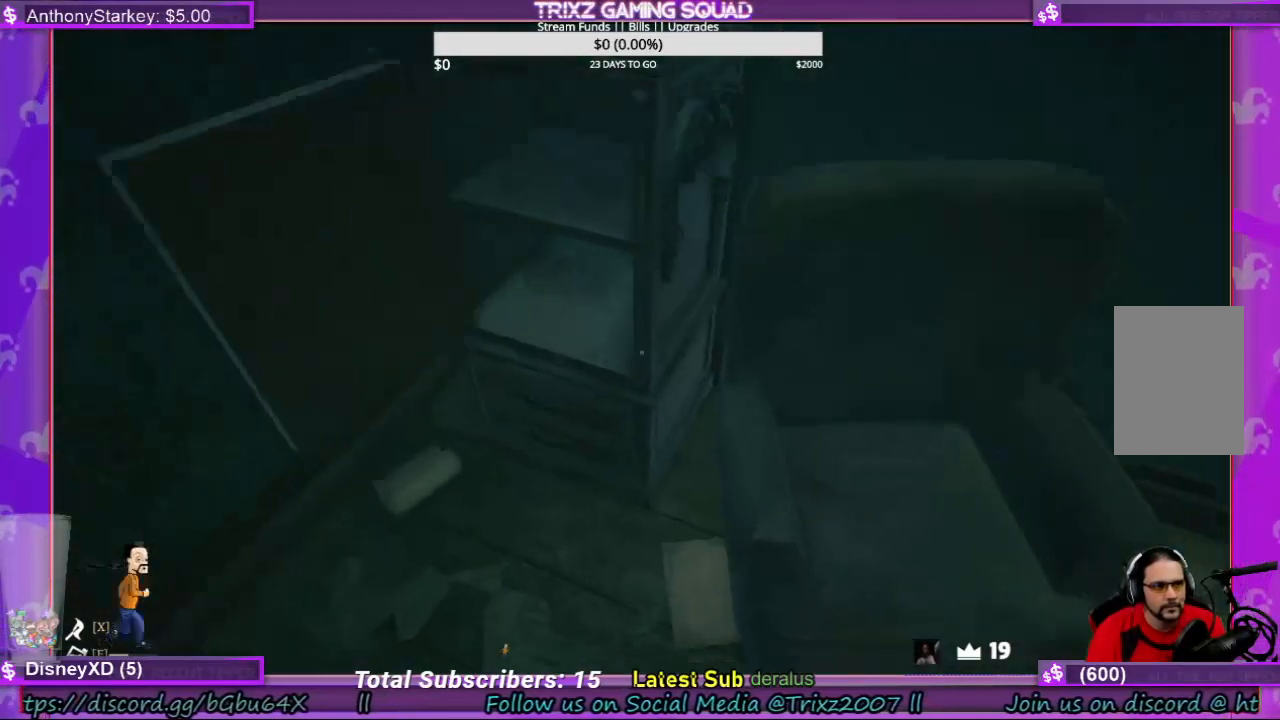
{"keys": [], "mouse": [], "events": [[100, "w", "up"]]}
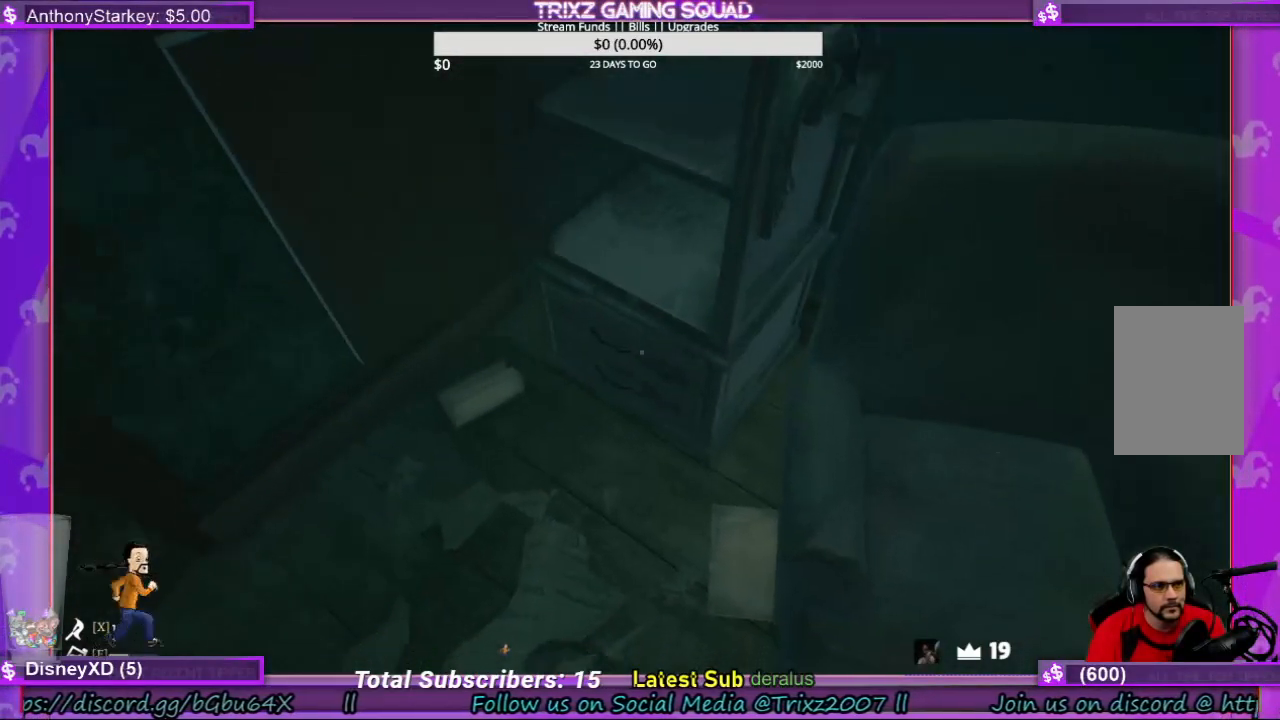
{"keys": [], "mouse": ["left"], "events": [[200, "mouse_left", "down"]]}
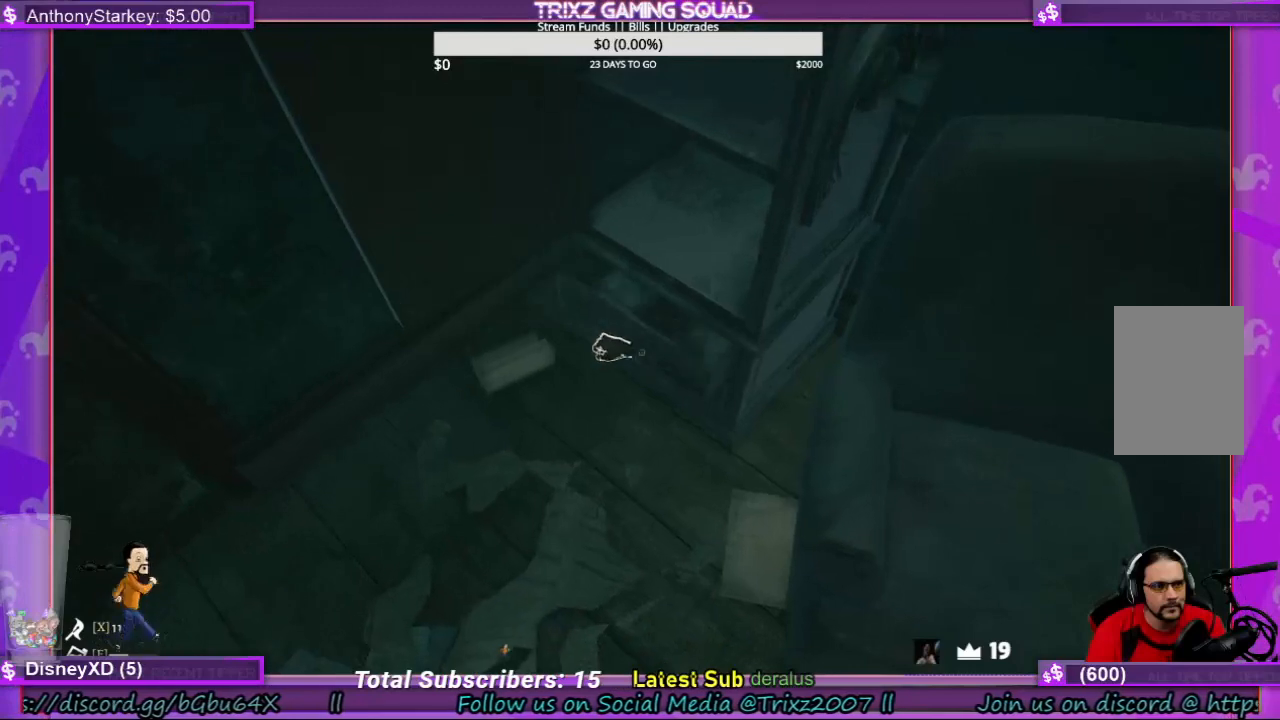
{"keys": [], "mouse": ["left"], "events": []}
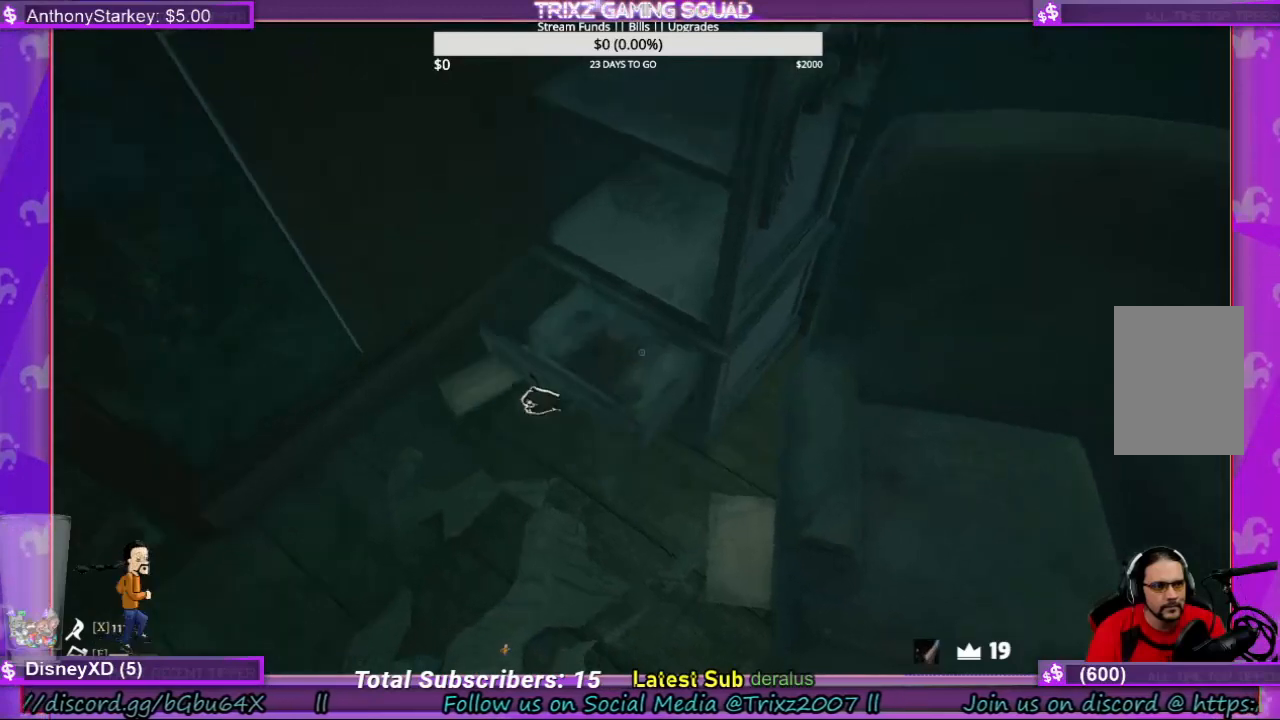
{"keys": [], "mouse": [], "events": [[234, "mouse_left", "up"]]}
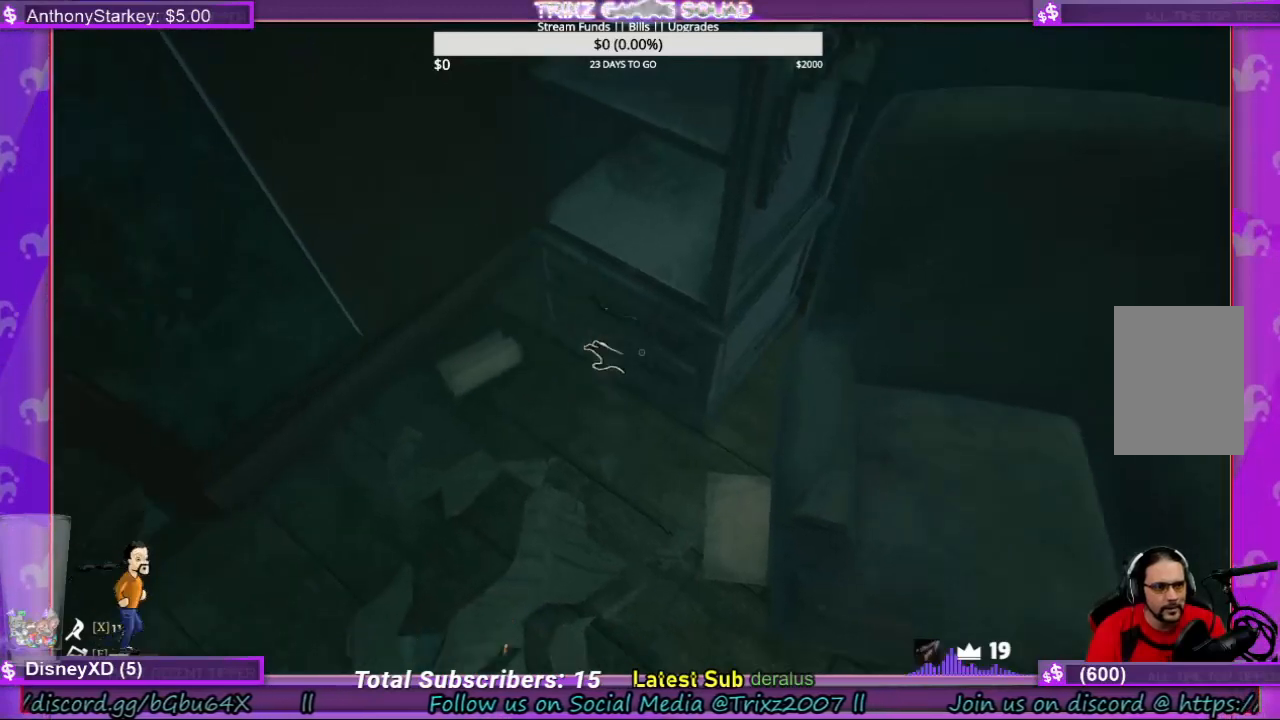
{"keys": [], "mouse": ["left"], "events": [[367, "mouse_left", "down"]]}
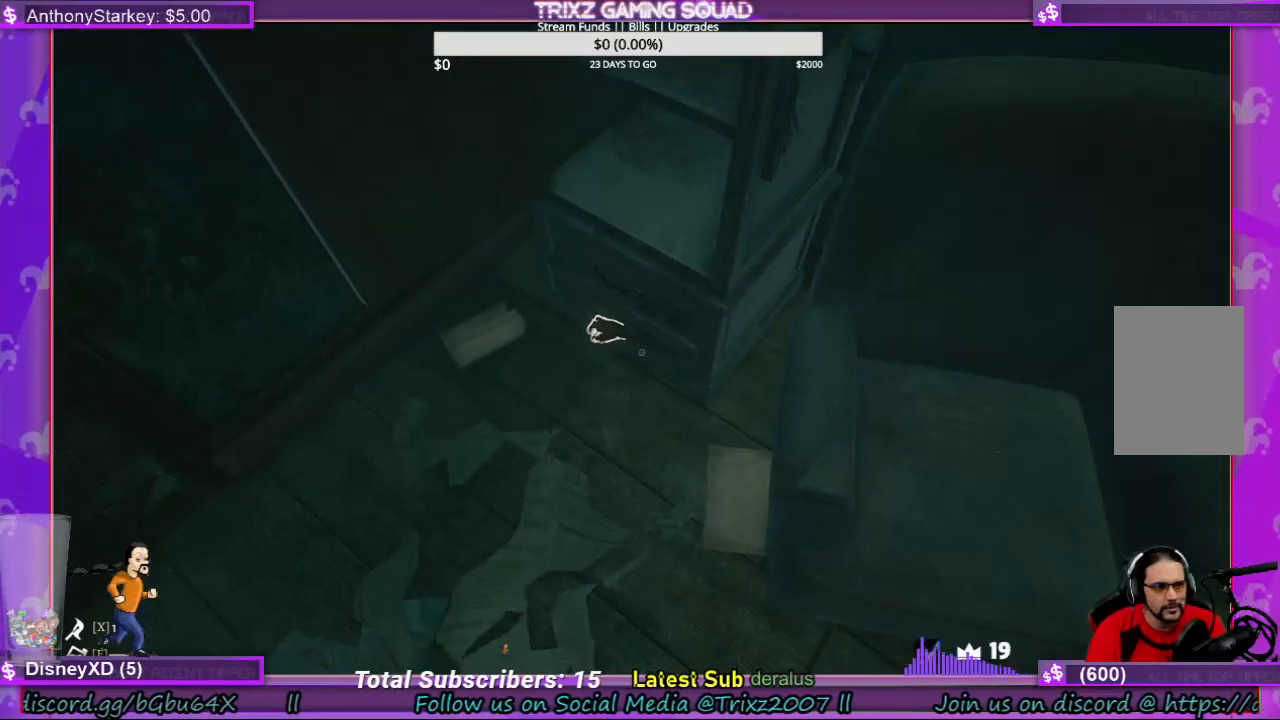
{"keys": [], "mouse": ["left"], "events": []}
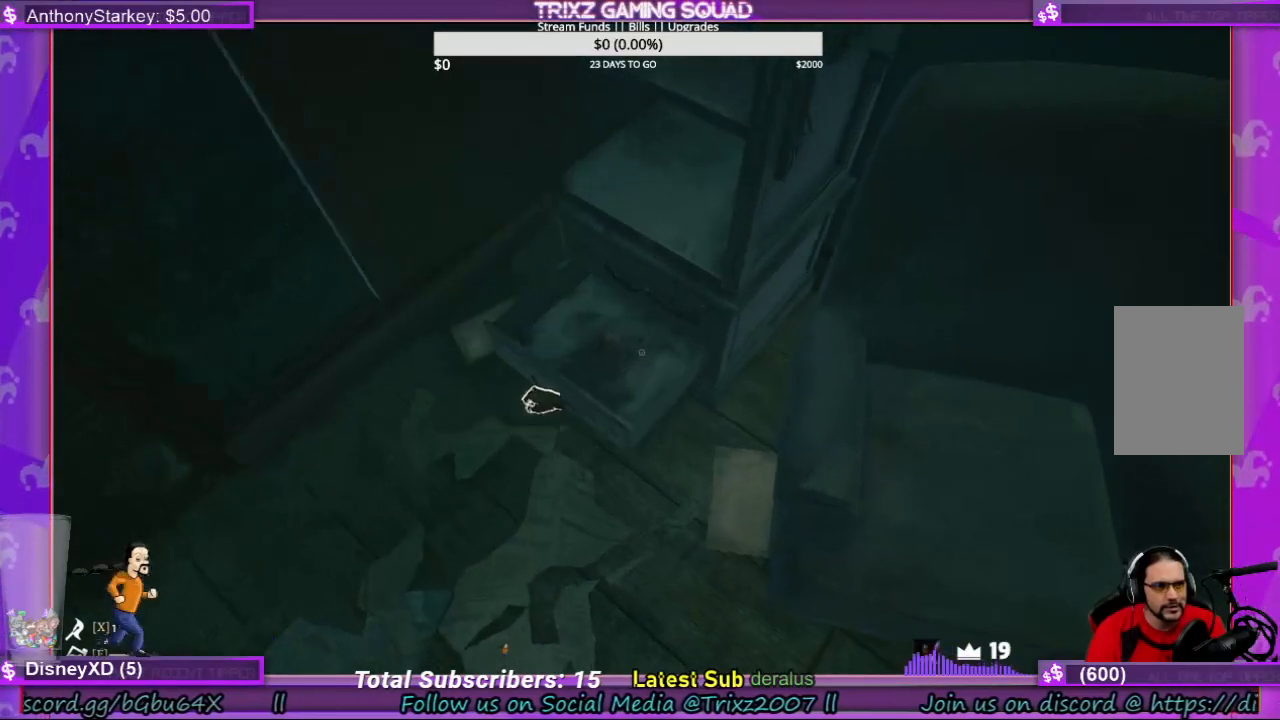
{"keys": [], "mouse": [], "events": [[300, "mouse_left", "up"]]}
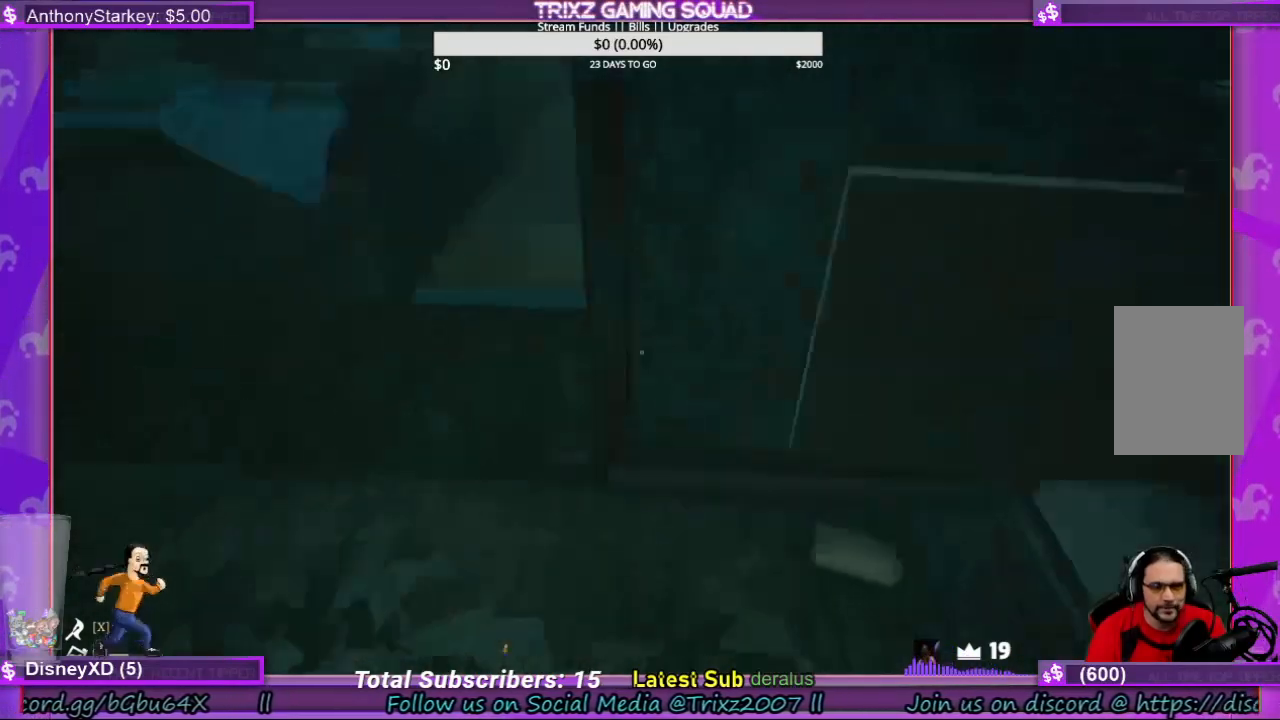
{"keys": [], "mouse": [], "events": []}
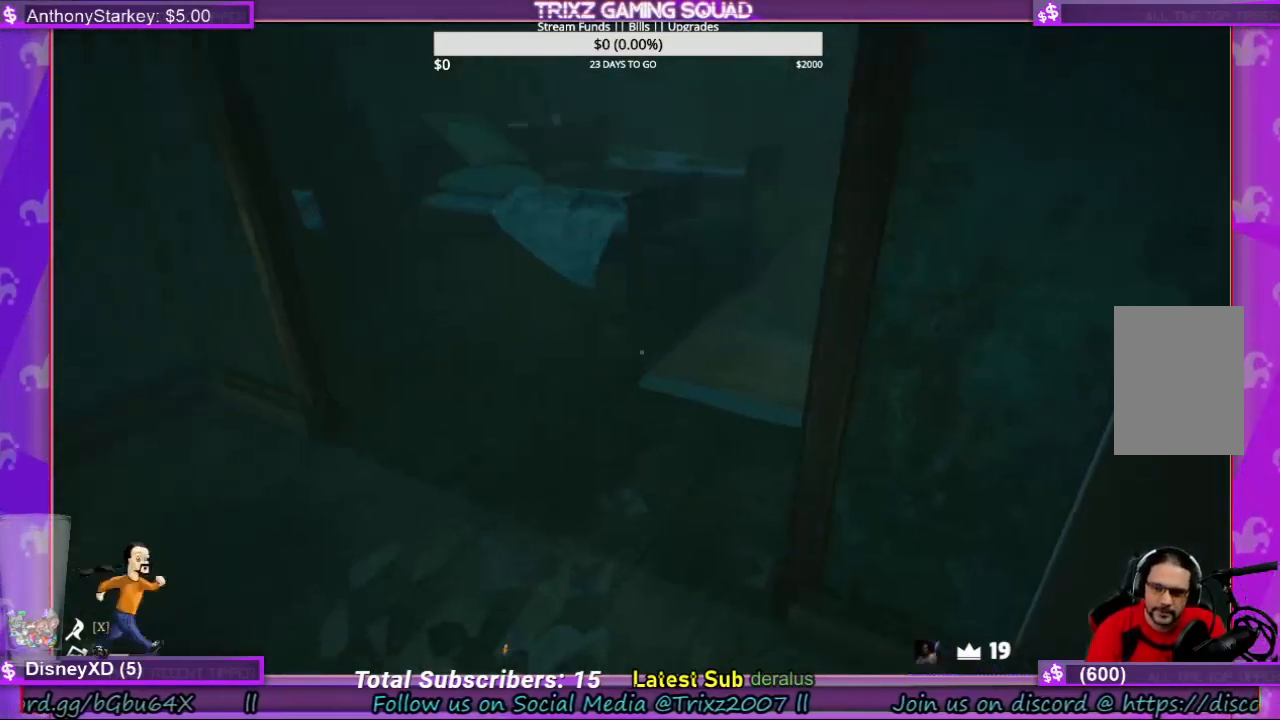
{"keys": ["s"], "mouse": [], "events": [[134, "s", "down"], [267, "a", "down"], [500, "a", "up"]]}
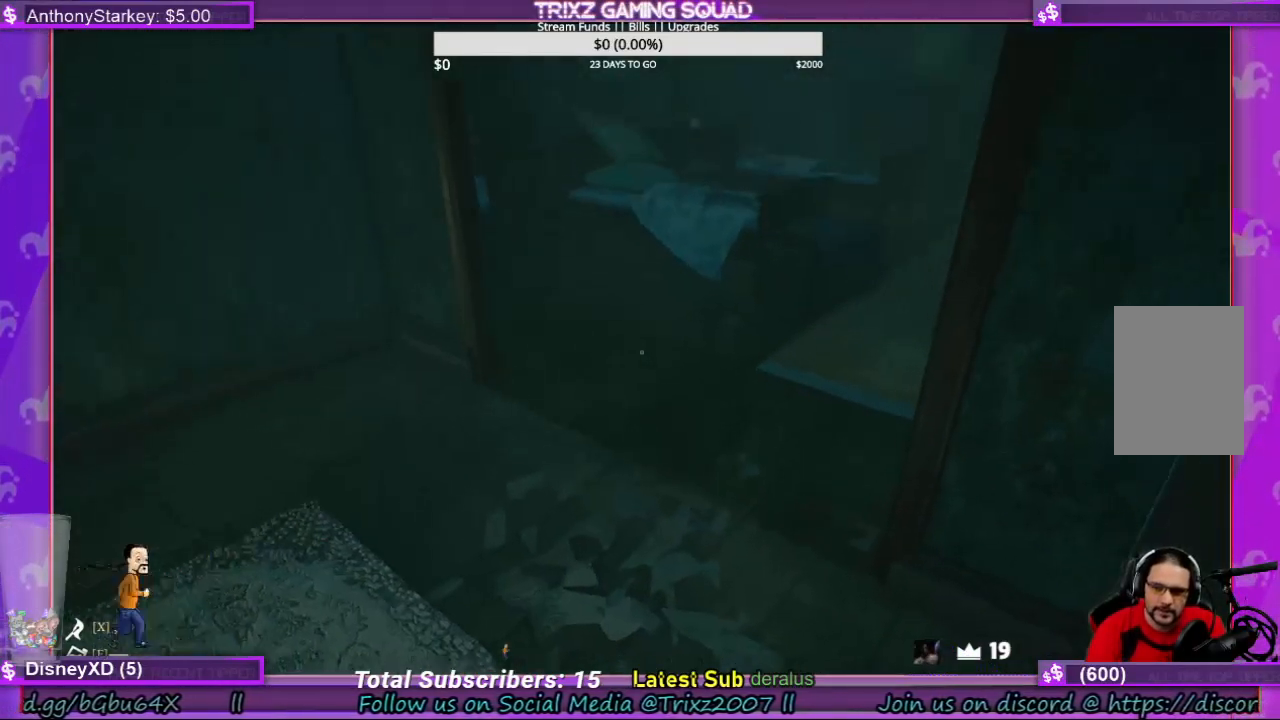
{"keys": [], "mouse": [], "events": [[34, "s", "up"]]}
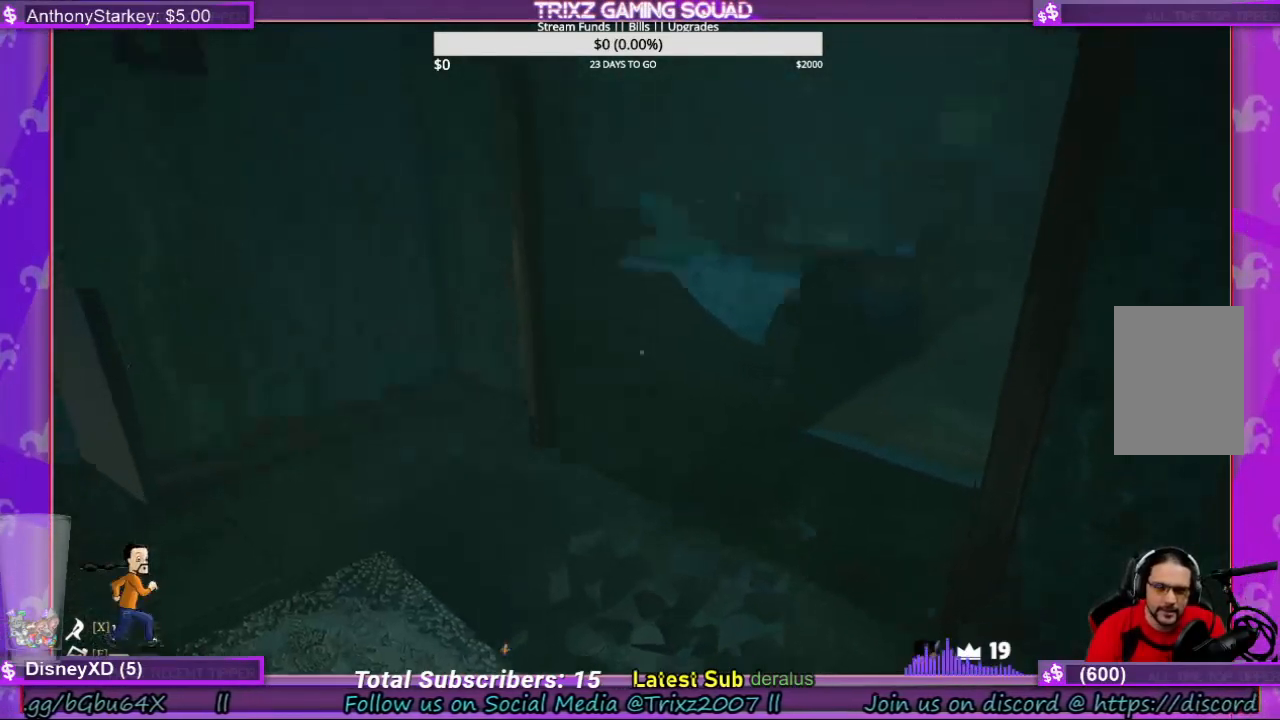
{"keys": ["shift", "w"], "mouse": [], "events": [[34, "a", "down"], [134, "w", "down"], [300, "shift", "down"], [467, "a", "up"]]}
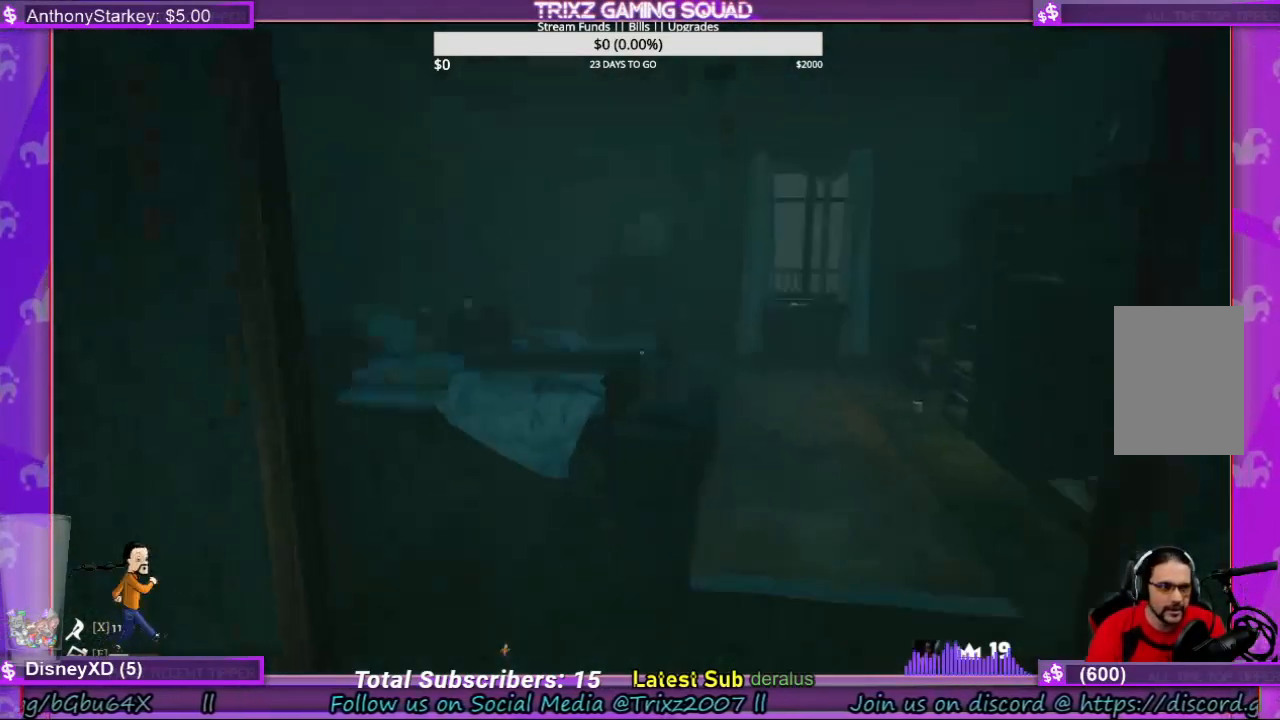
{"keys": ["d", "w"], "mouse": [], "events": [[167, "shift", "up"], [200, "w", "up"], [367, "w", "down"], [467, "d", "down"]]}
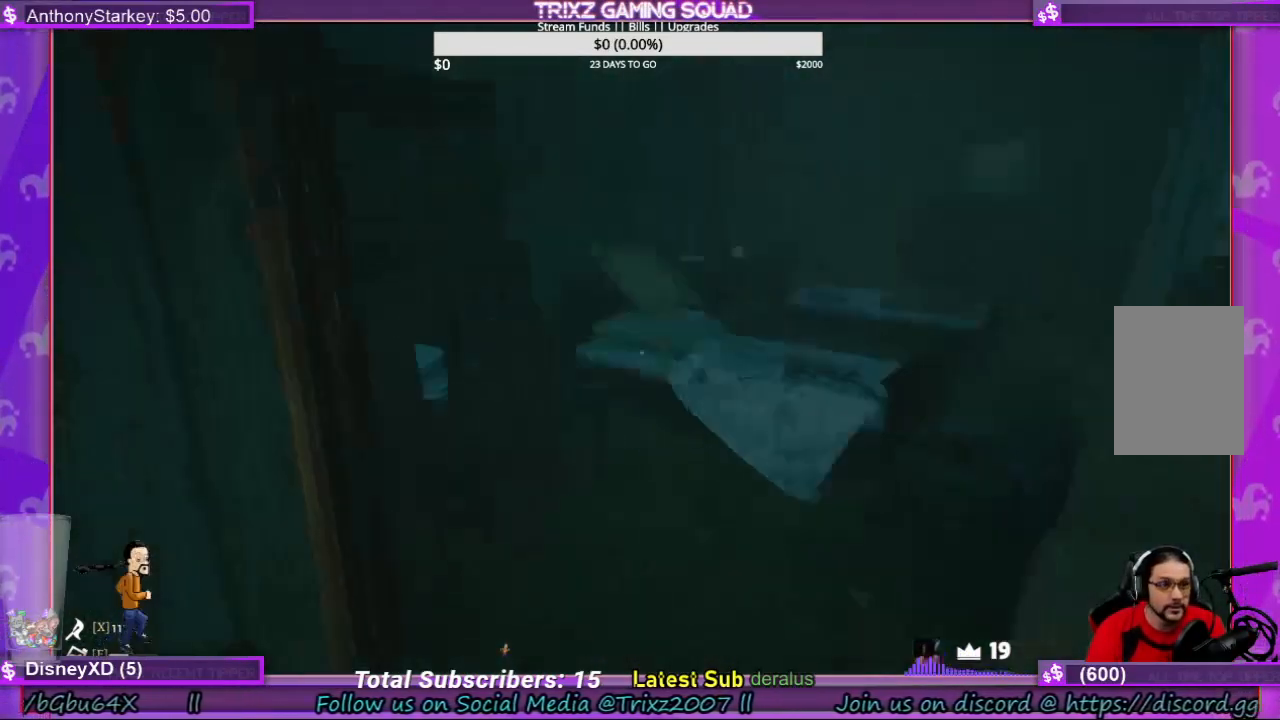
{"keys": ["w"], "mouse": [], "events": [[500, "d", "up"]]}
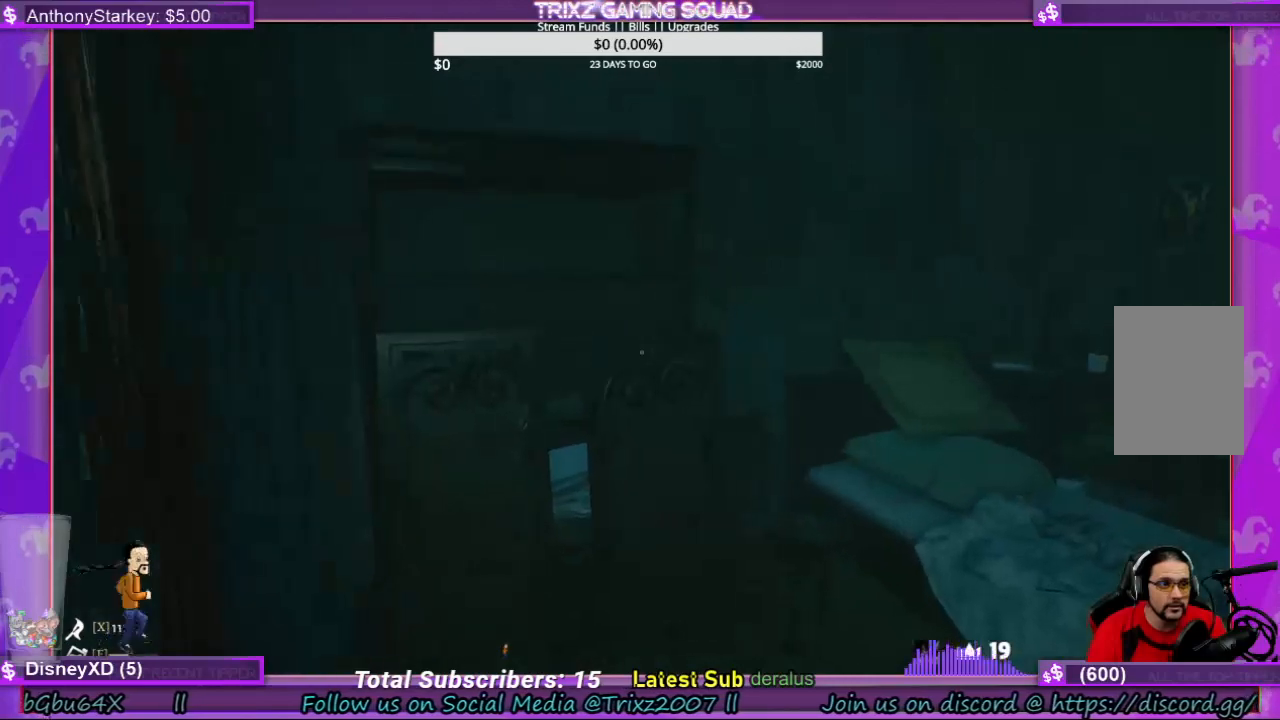
{"keys": [], "mouse": [], "events": [[67, "w", "up"], [167, "a", "down"], [234, "a", "up"], [267, "w", "down"], [434, "w", "up"]]}